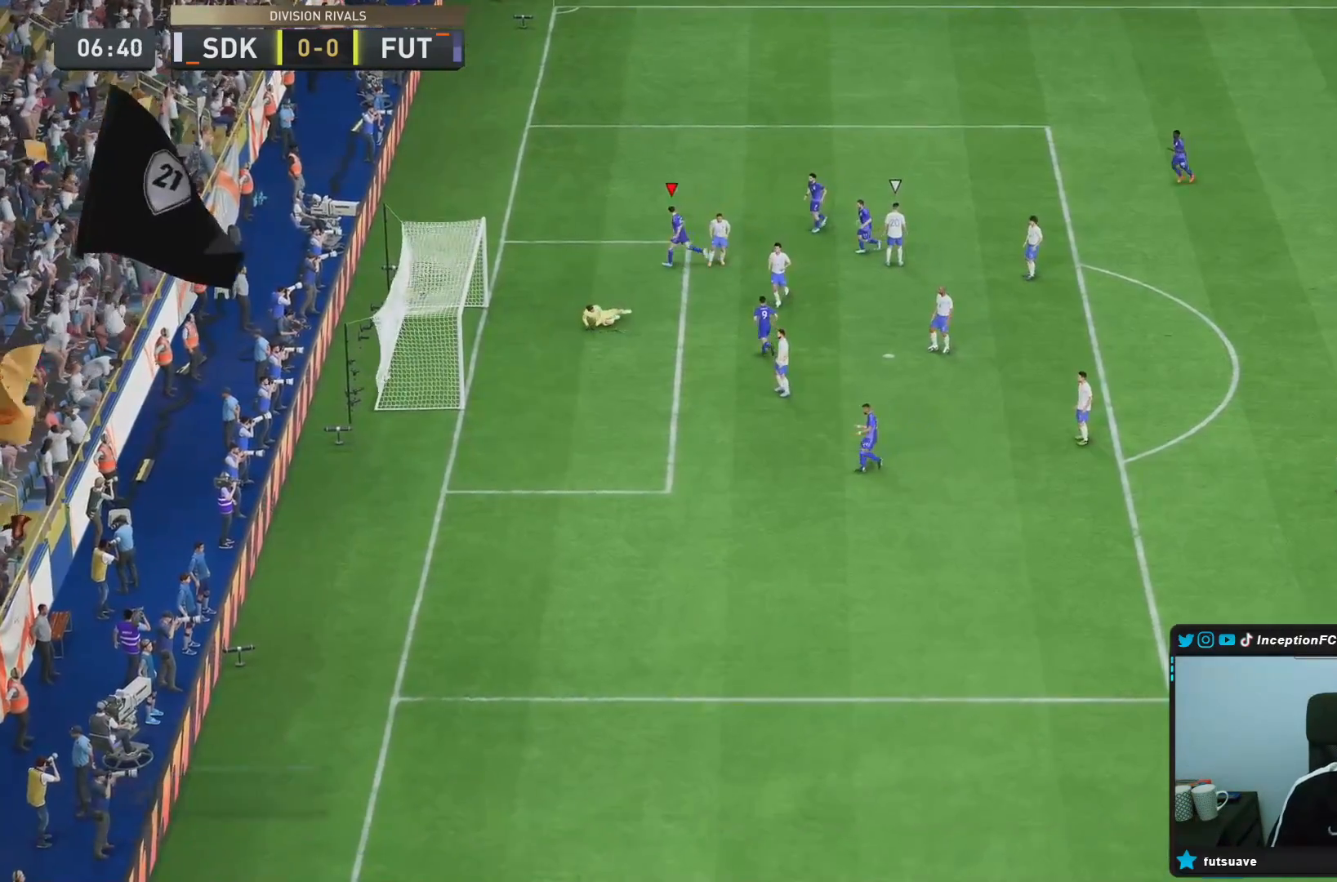
Gameplay with a controller (PlayStation layout); each line is a JSON object with the inputs held at the frame after it. "events" lists button and stick changes between this image and that frame as [ms after this image, input, new state], when the widget could be followed in between. Not read: L3 R3.
{"buttons": [], "left_stick": "center", "right_stick": "center", "events": []}
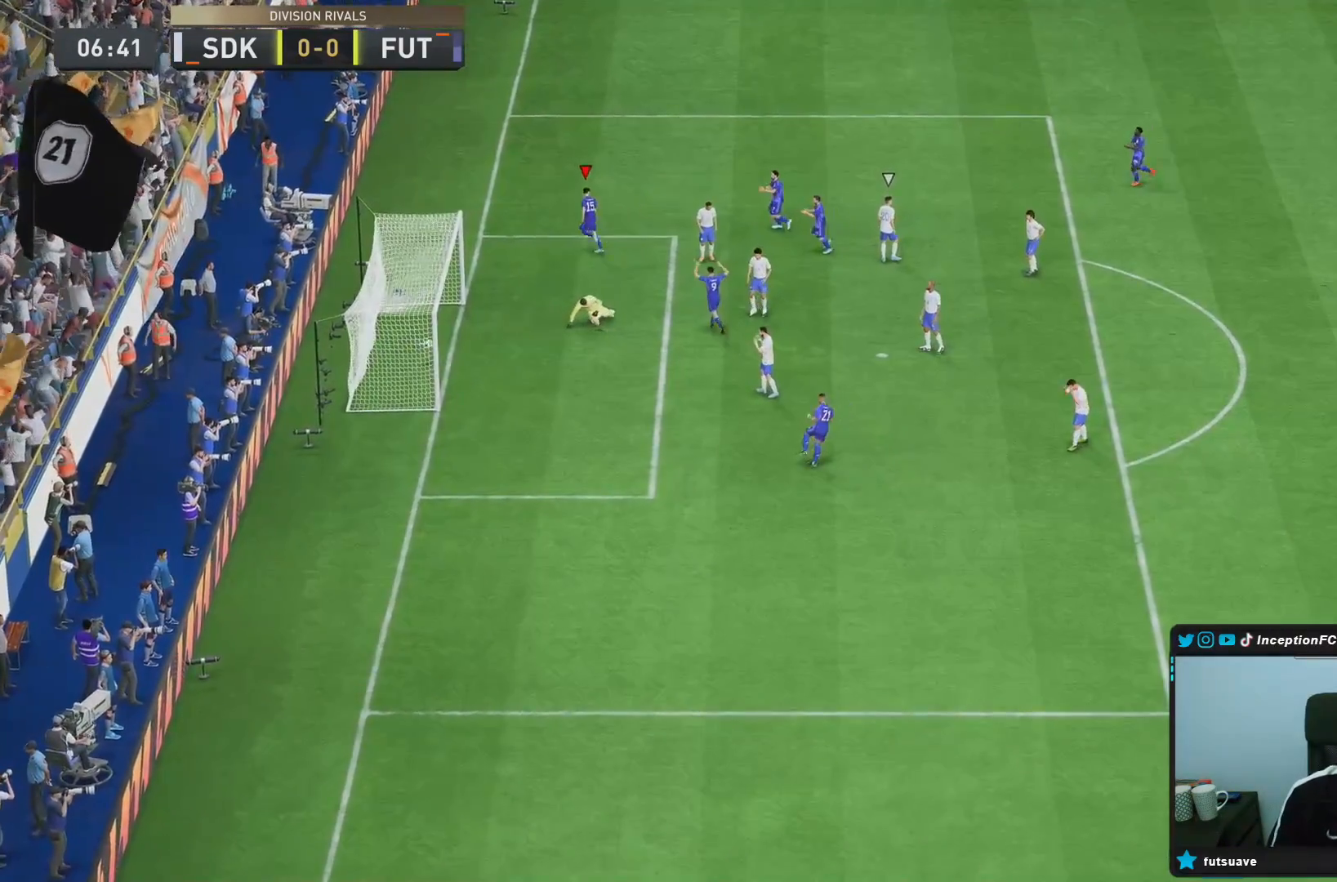
{"buttons": ["R1"], "left_stick": "center", "right_stick": "center"}
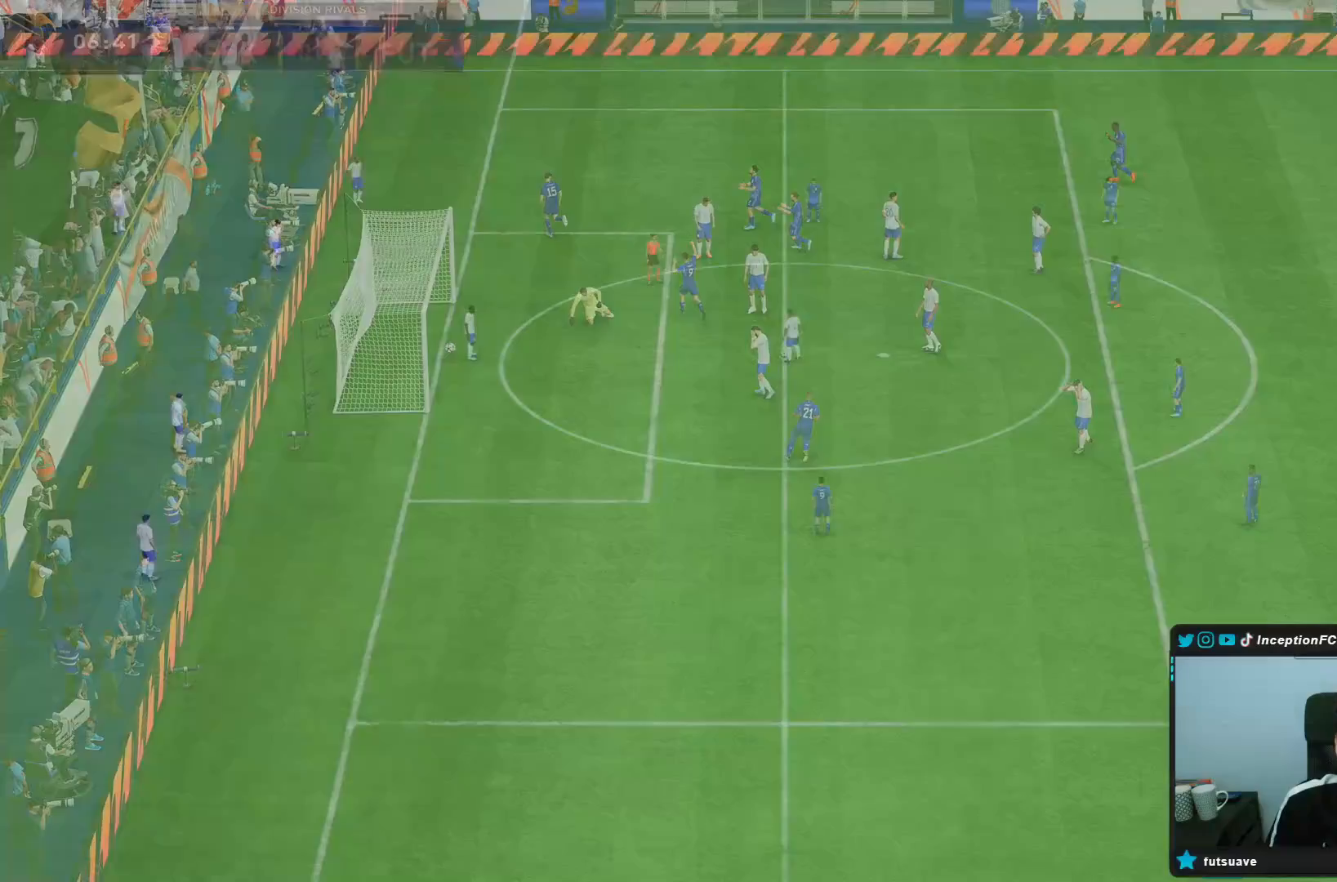
{"buttons": [], "left_stick": "center", "right_stick": "center", "events": [[50, "CROSS", "down"], [50, "L1", "down"], [150, "CROSS", "up"], [150, "L1", "up"], [150, "R1", "up"], [183, "CROSS", "down"], [217, "L1", "down"], [217, "R1", "down"], [317, "L1", "up"], [317, "R1", "up"], [417, "CROSS", "up"]]}
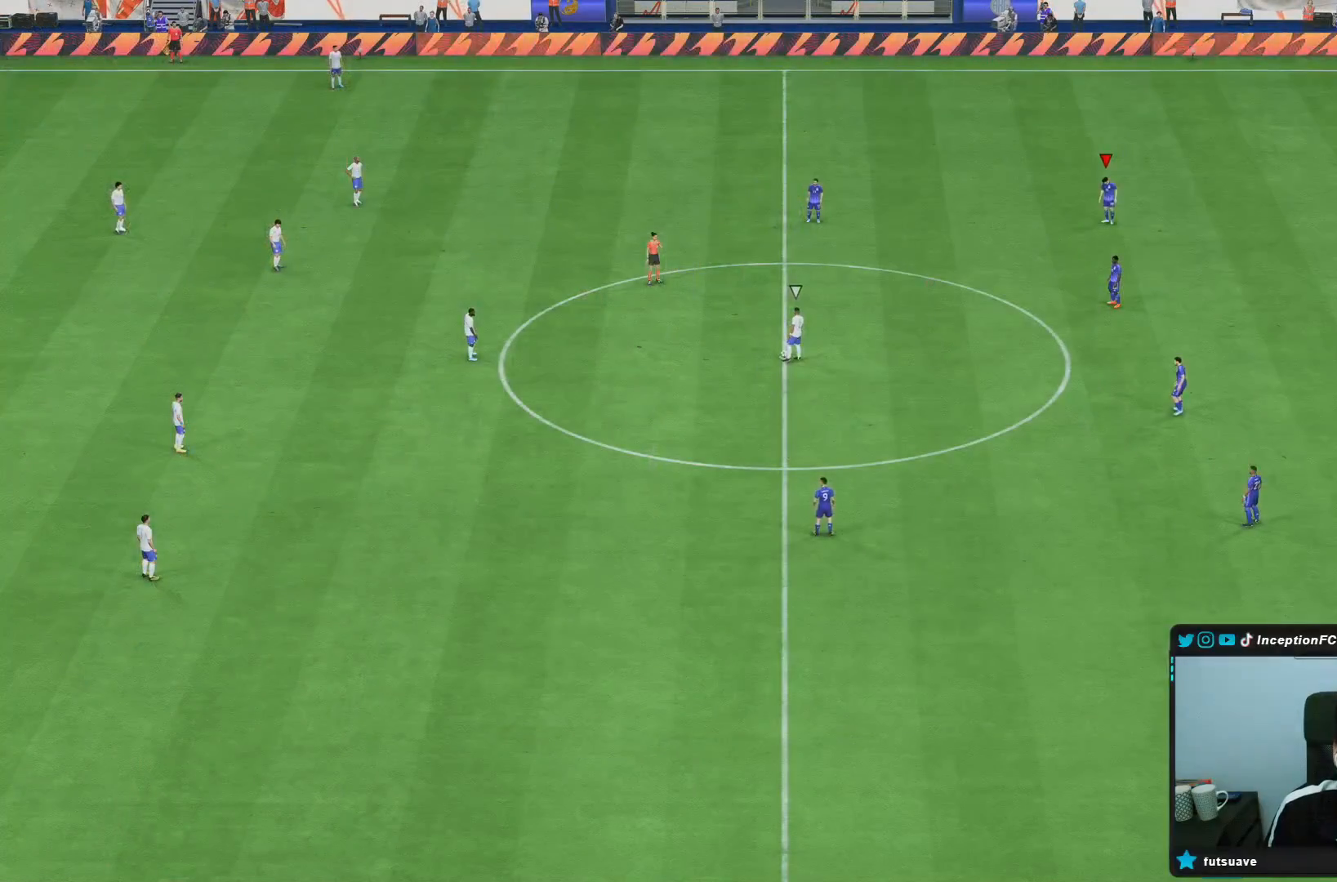
{"buttons": [], "left_stick": "center", "right_stick": "center", "events": [[33, "right_stick", "down-left"], [167, "right_stick", "center"], [233, "right_stick", "down-left"], [333, "right_stick", "center"], [400, "right_stick", "down-left"], [500, "right_stick", "center"]]}
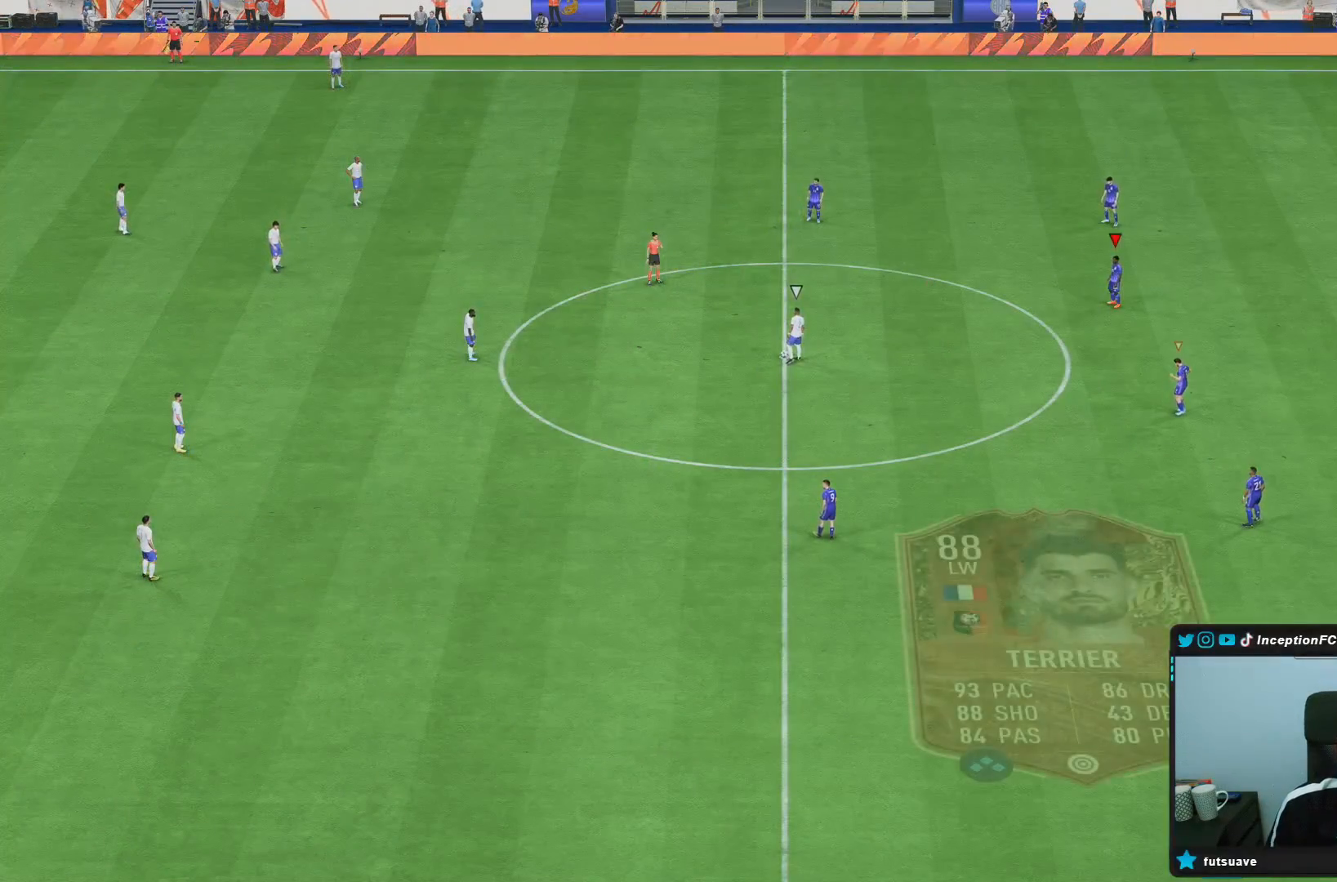
{"buttons": [], "left_stick": "center", "right_stick": "center", "events": [[50, "right_stick", "down-left"], [267, "right_stick", "center"]]}